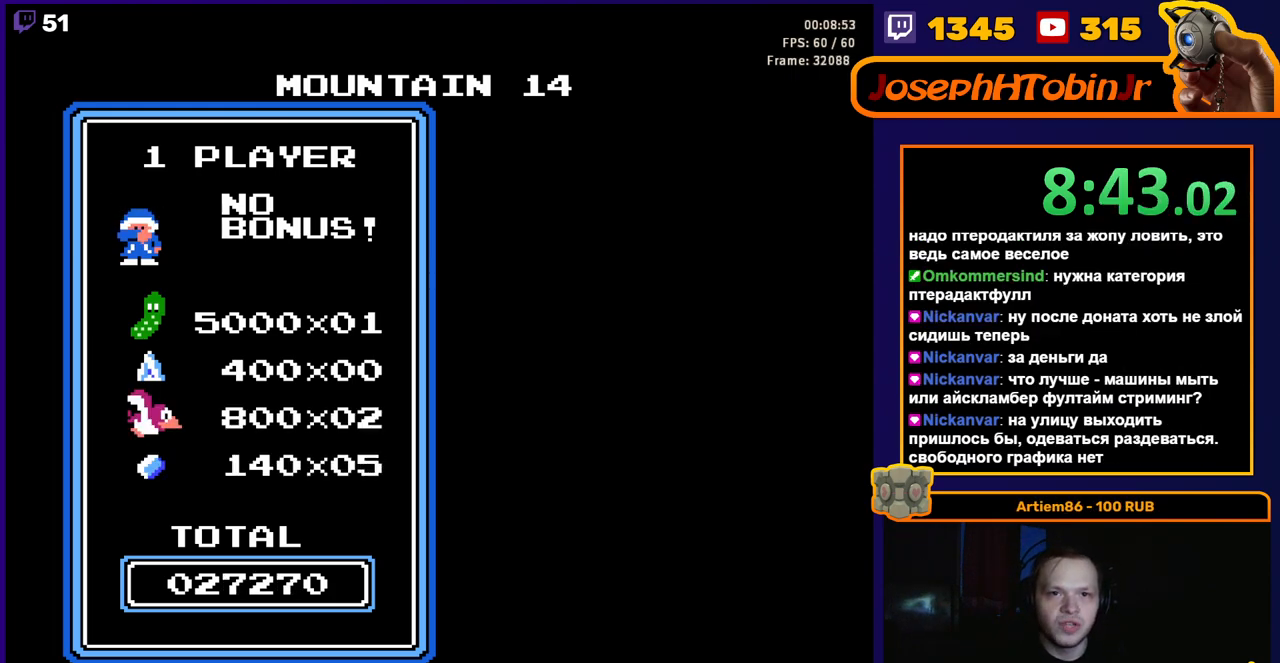
Gameplay with a controller (Nintendo layout); each line is a JSON object with the inputs held at the frame after it. "events" lists button and stick changes between this image and that frame as [ms after this image, input, new state], when the widget could be followed in between. Not read: L3 R3.
{"buttons": ["DPAD_RIGHT"], "events": [[150, "DPAD_RIGHT", "down"]]}
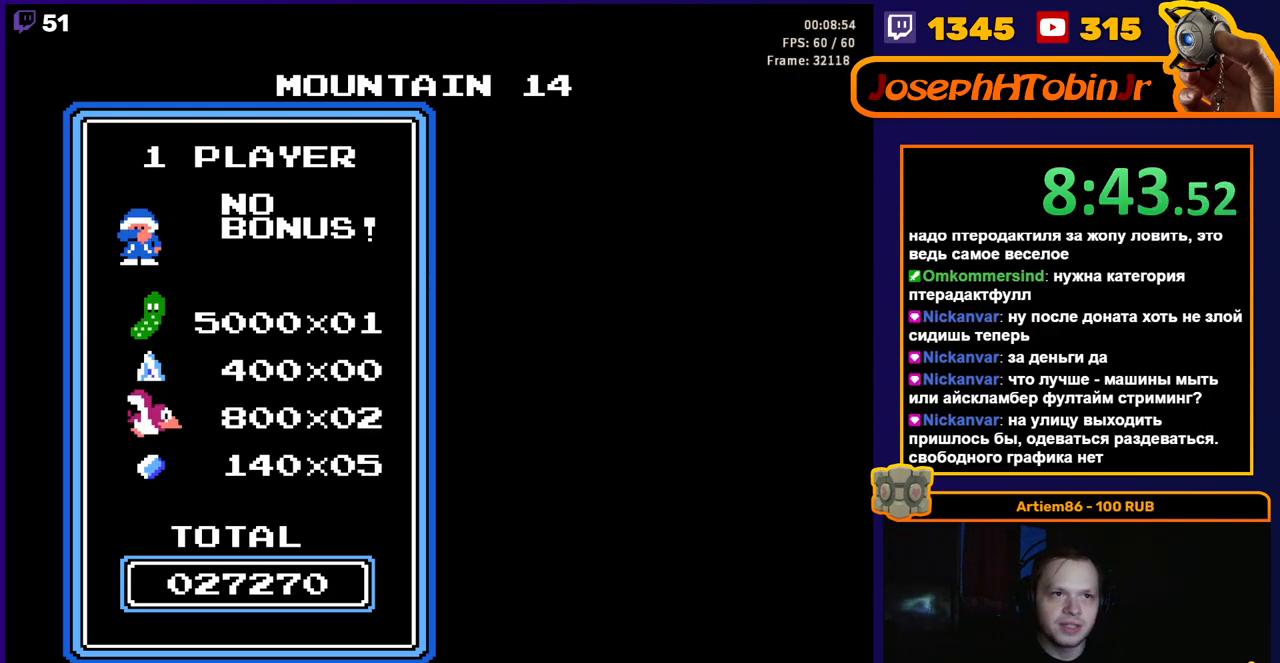
{"buttons": ["DPAD_RIGHT"], "events": []}
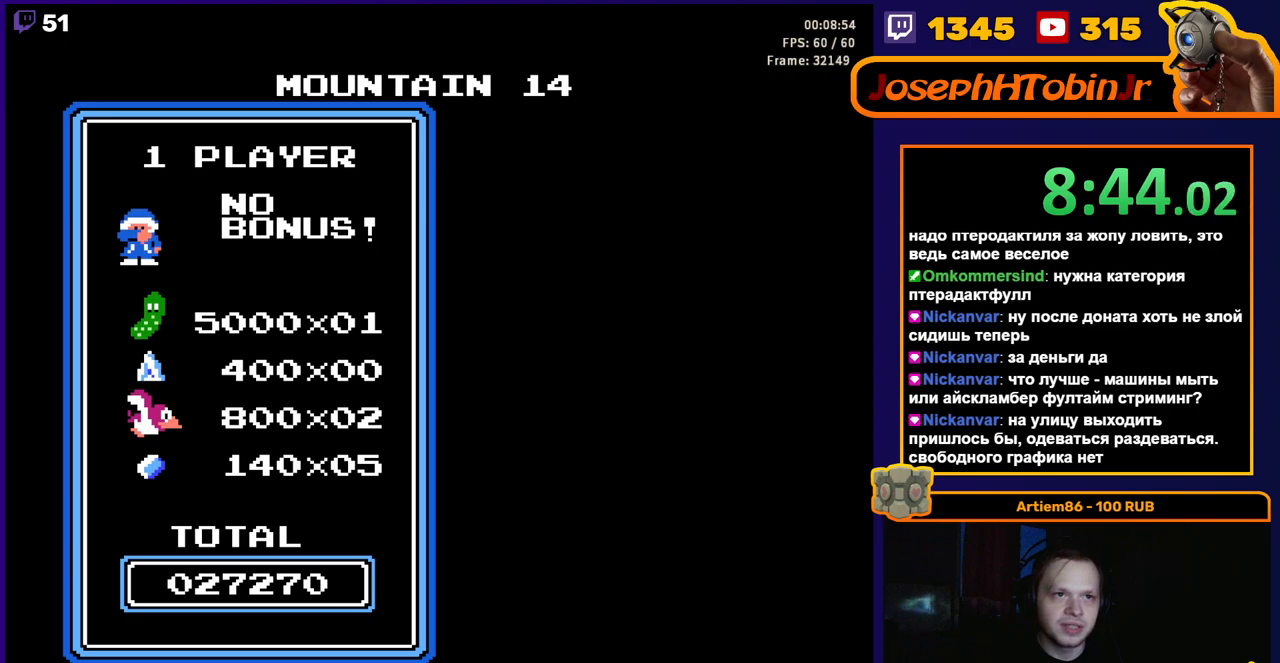
{"buttons": ["DPAD_RIGHT"], "events": []}
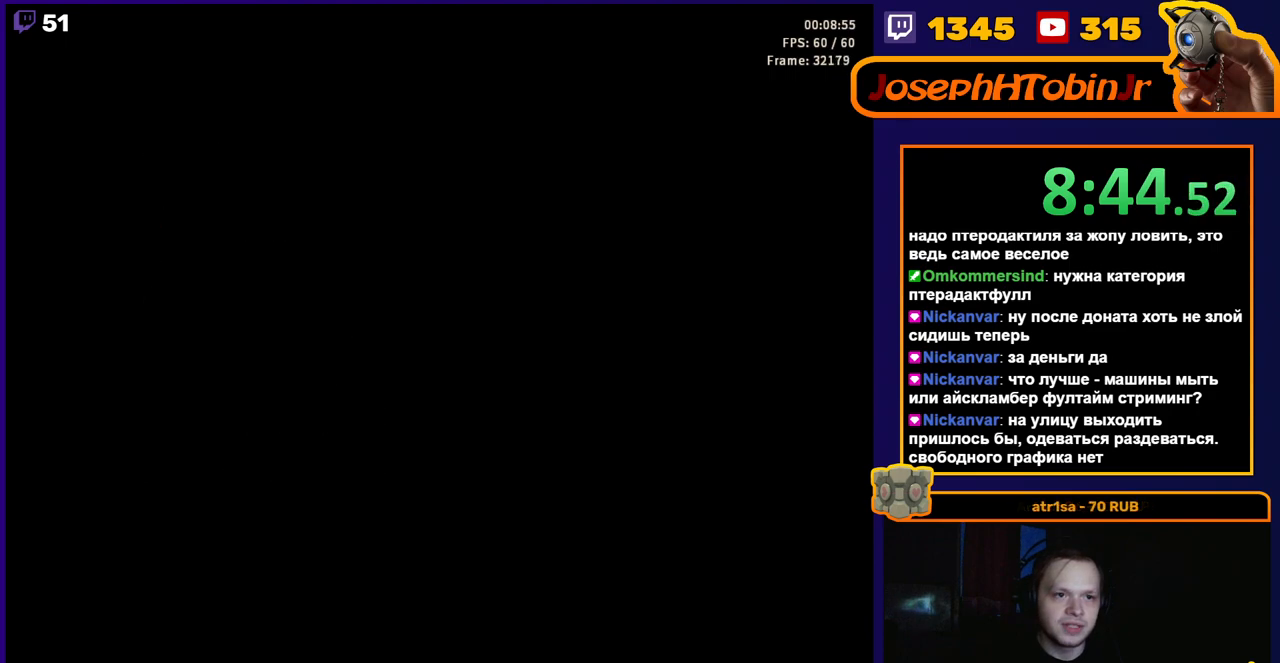
{"buttons": ["DPAD_RIGHT"], "events": []}
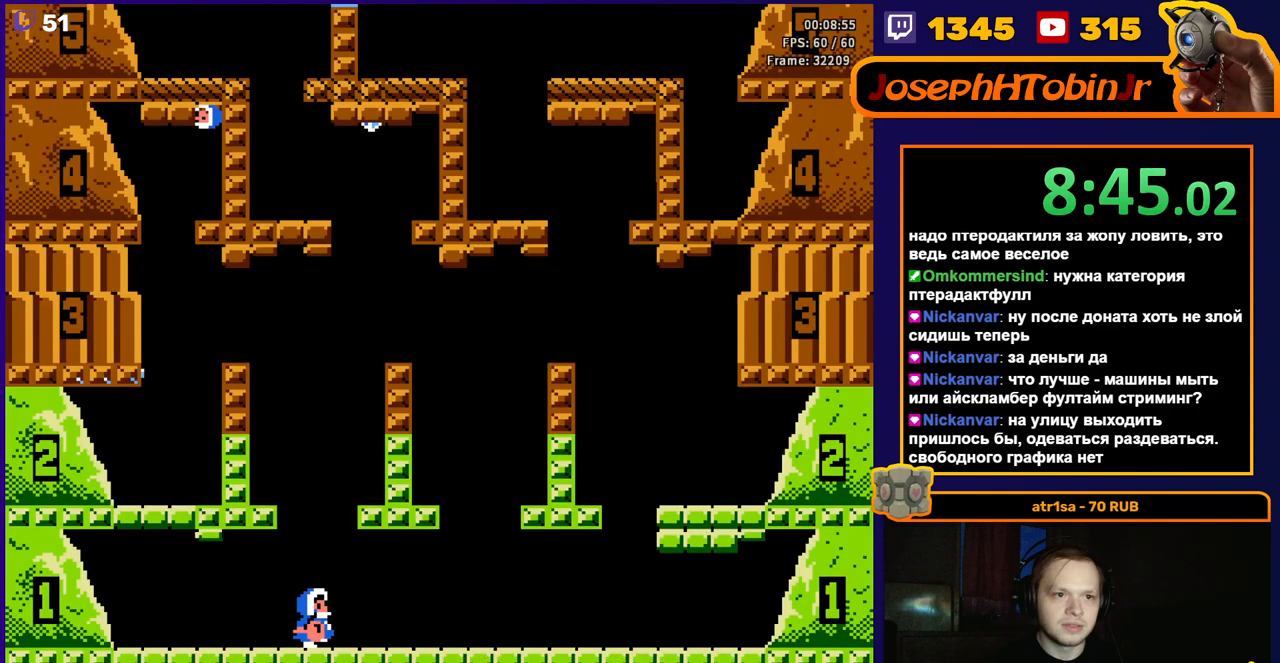
{"buttons": ["DPAD_RIGHT"], "events": []}
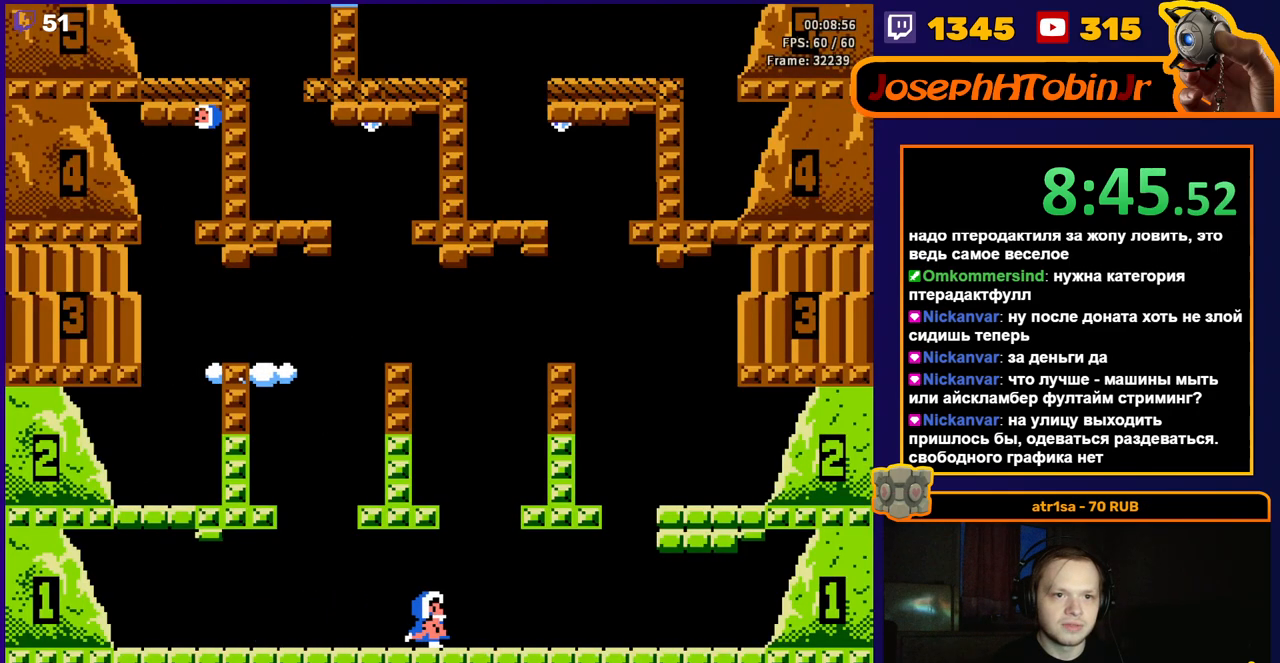
{"buttons": ["DPAD_RIGHT"], "events": []}
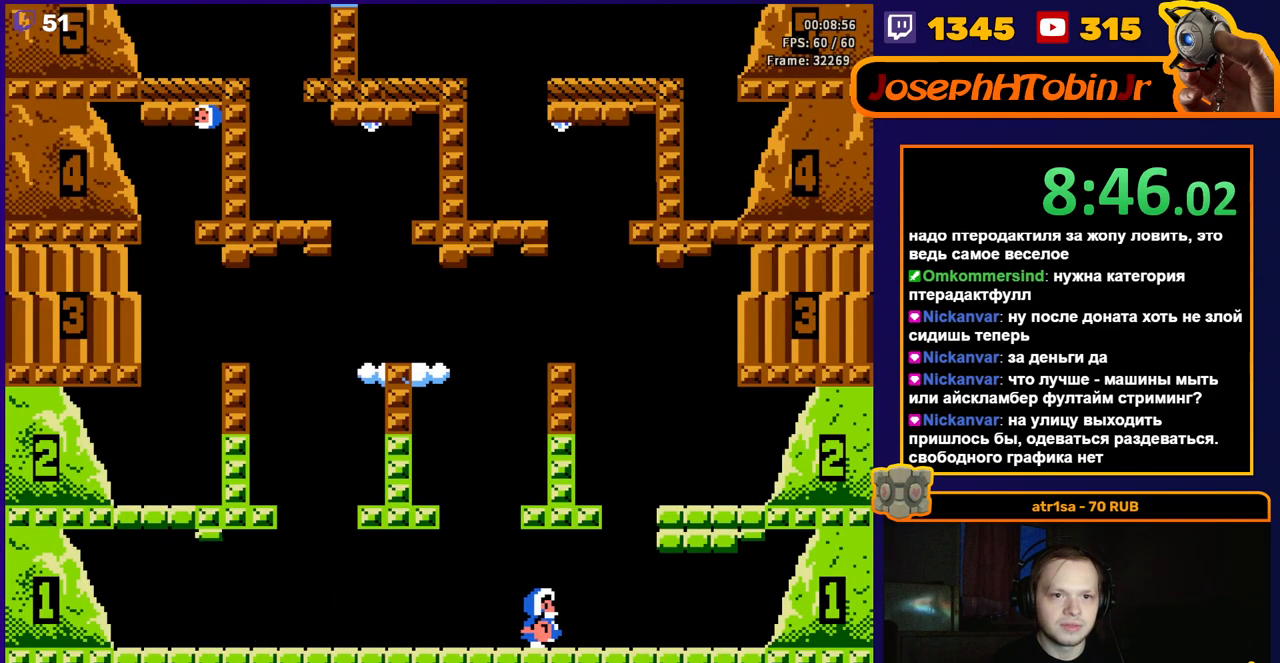
{"buttons": ["A", "DPAD_RIGHT"], "events": [[317, "A", "down"]]}
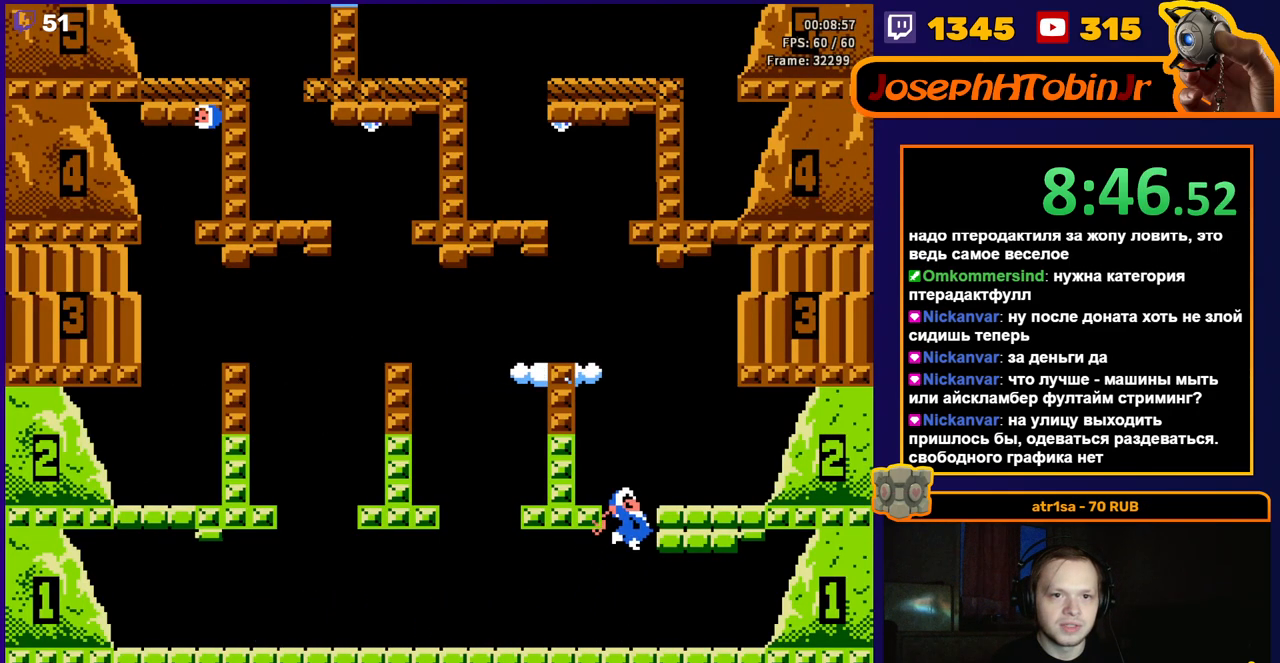
{"buttons": ["DPAD_RIGHT"], "events": [[50, "A", "up"]]}
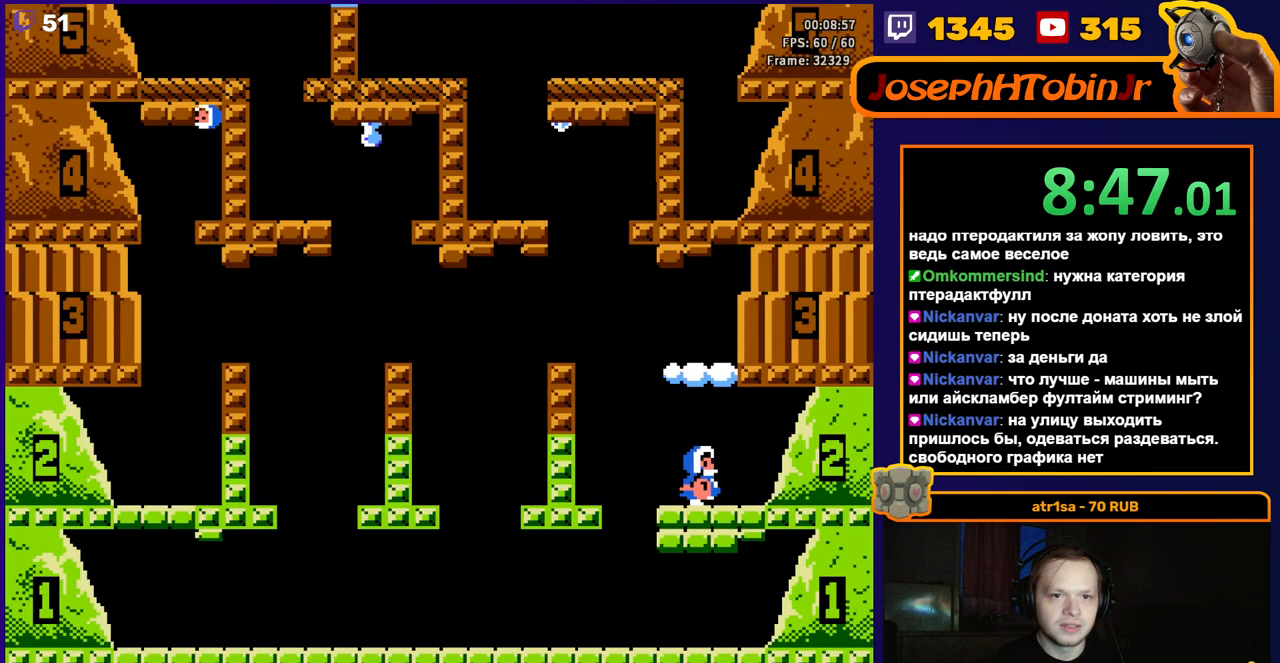
{"buttons": ["DPAD_RIGHT"], "events": []}
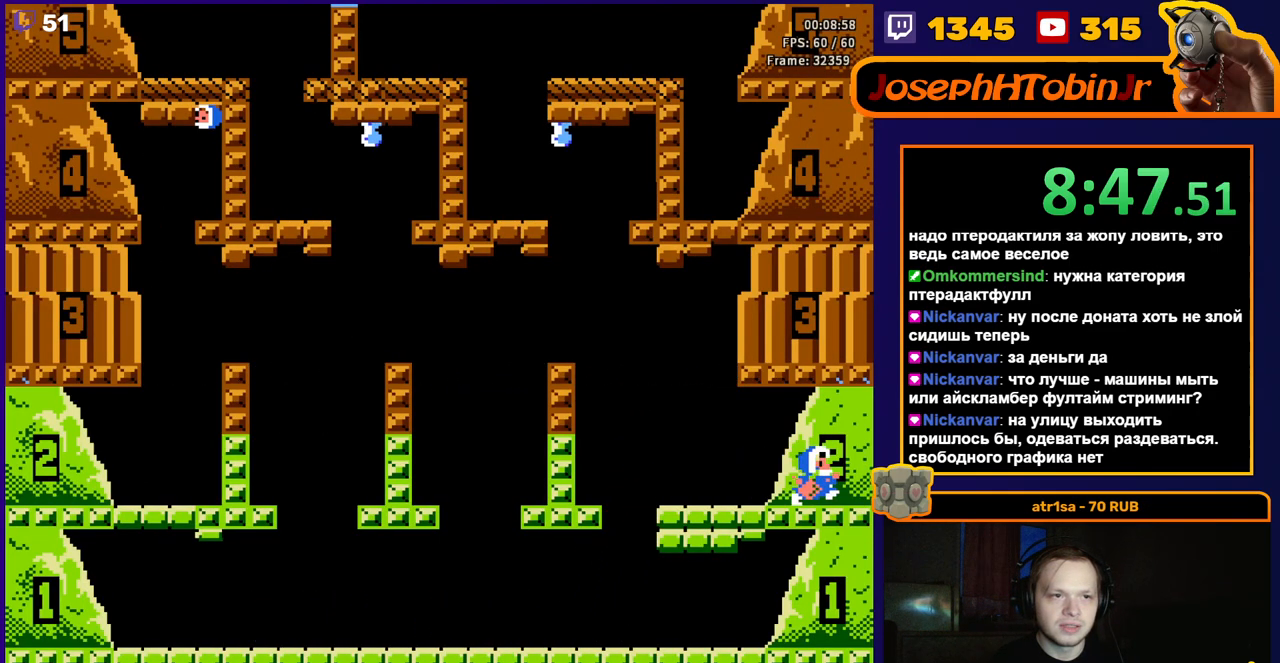
{"buttons": ["DPAD_RIGHT"], "events": []}
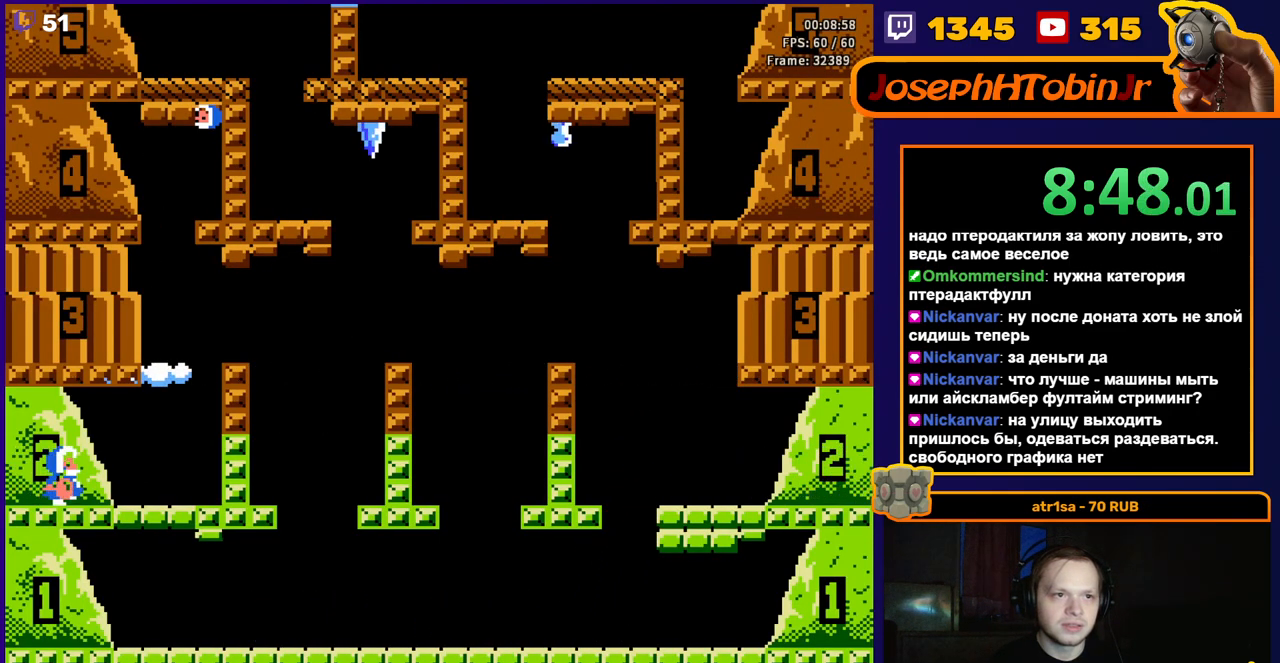
{"buttons": ["DPAD_RIGHT"], "events": []}
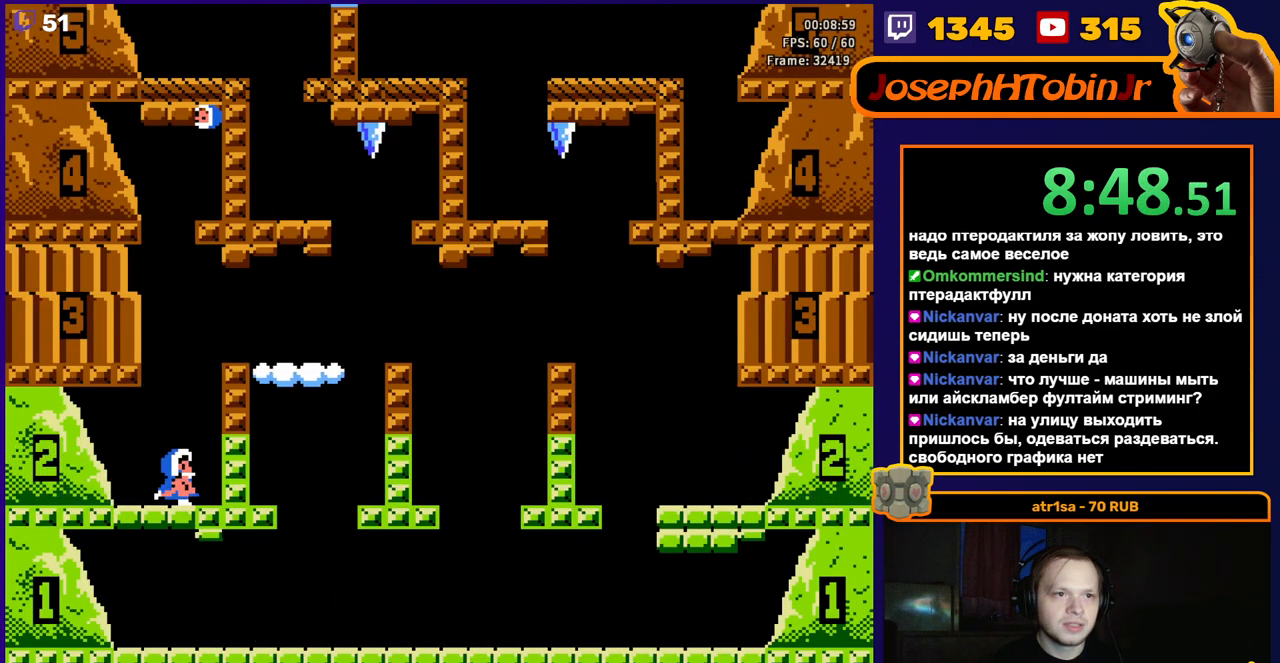
{"buttons": [], "events": [[200, "DPAD_RIGHT", "up"]]}
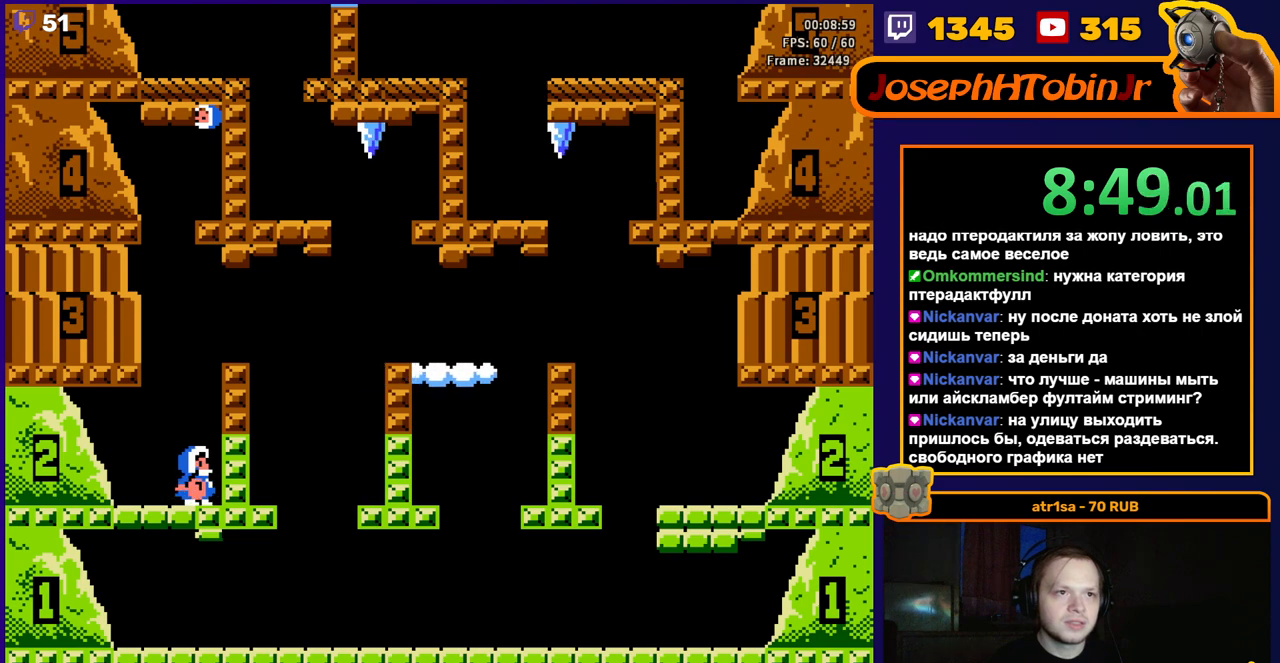
{"buttons": [], "events": []}
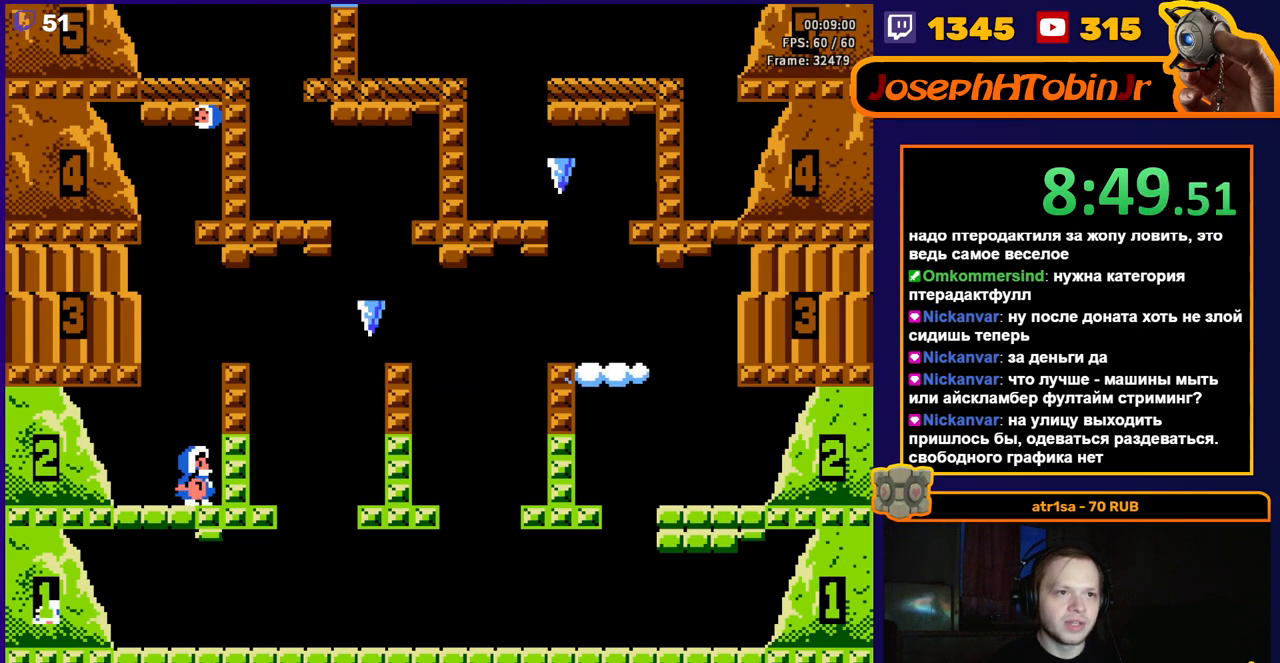
{"buttons": [], "events": []}
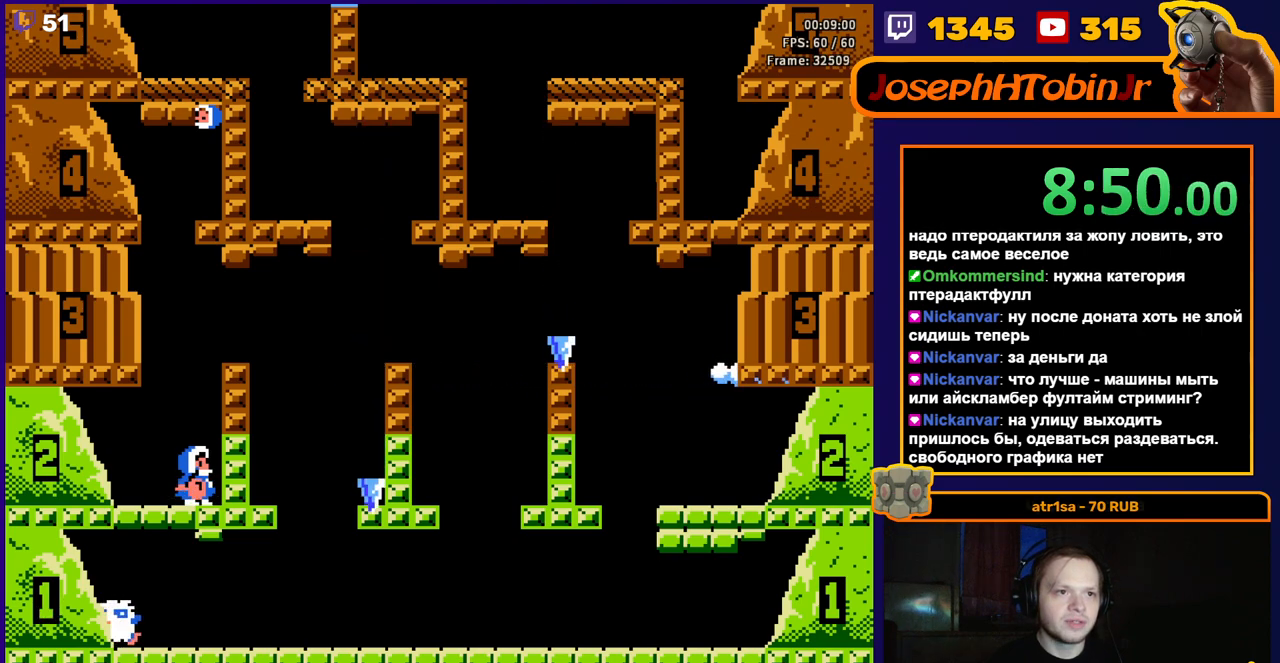
{"buttons": ["A"], "events": [[367, "A", "down"]]}
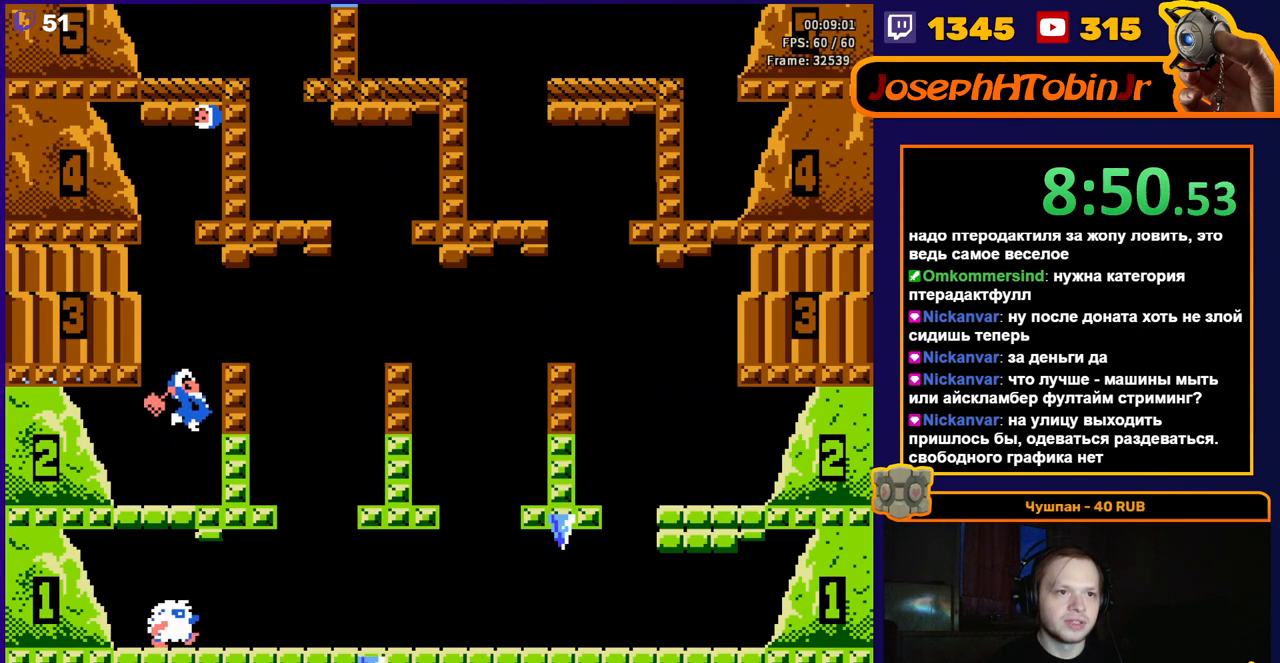
{"buttons": [], "events": [[217, "A", "up"]]}
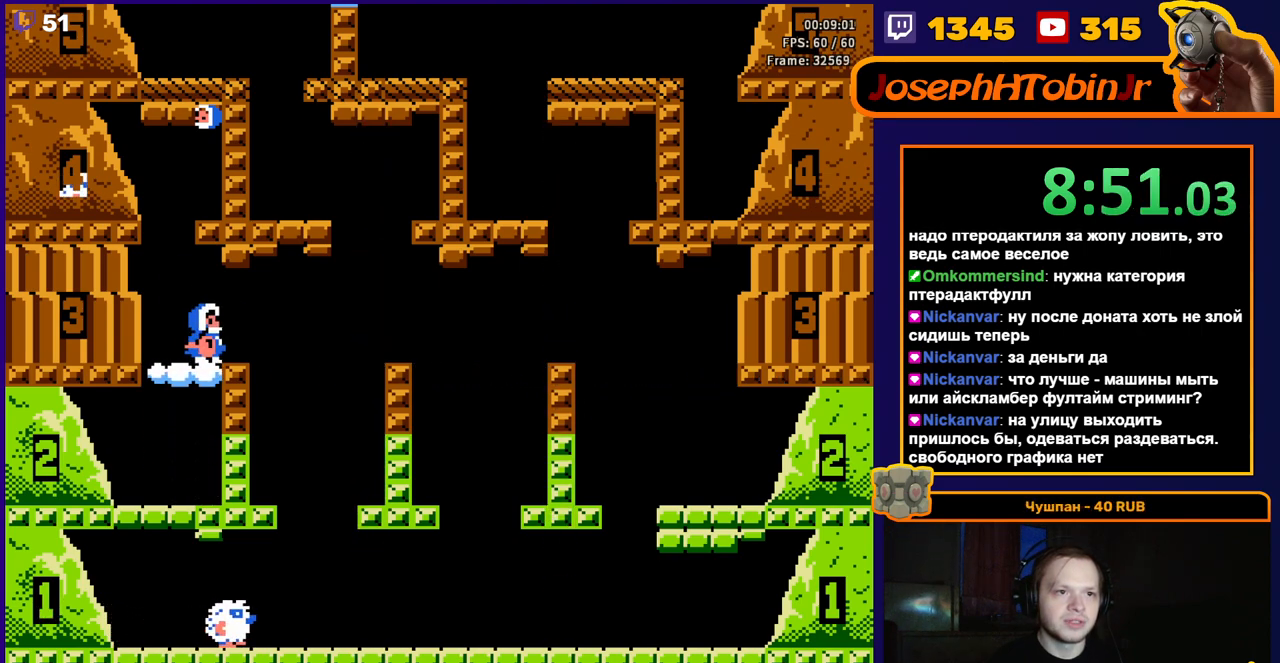
{"buttons": ["A"], "events": [[433, "A", "down"]]}
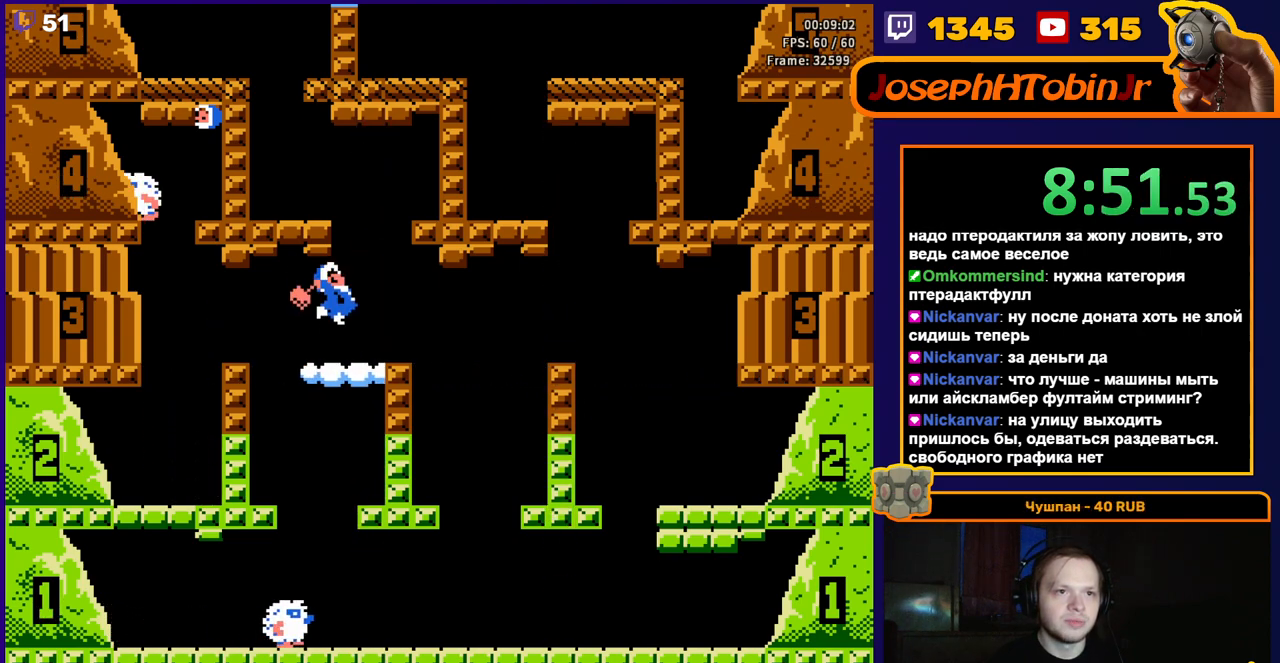
{"buttons": ["DPAD_LEFT"], "events": [[67, "DPAD_LEFT", "down"], [200, "A", "up"]]}
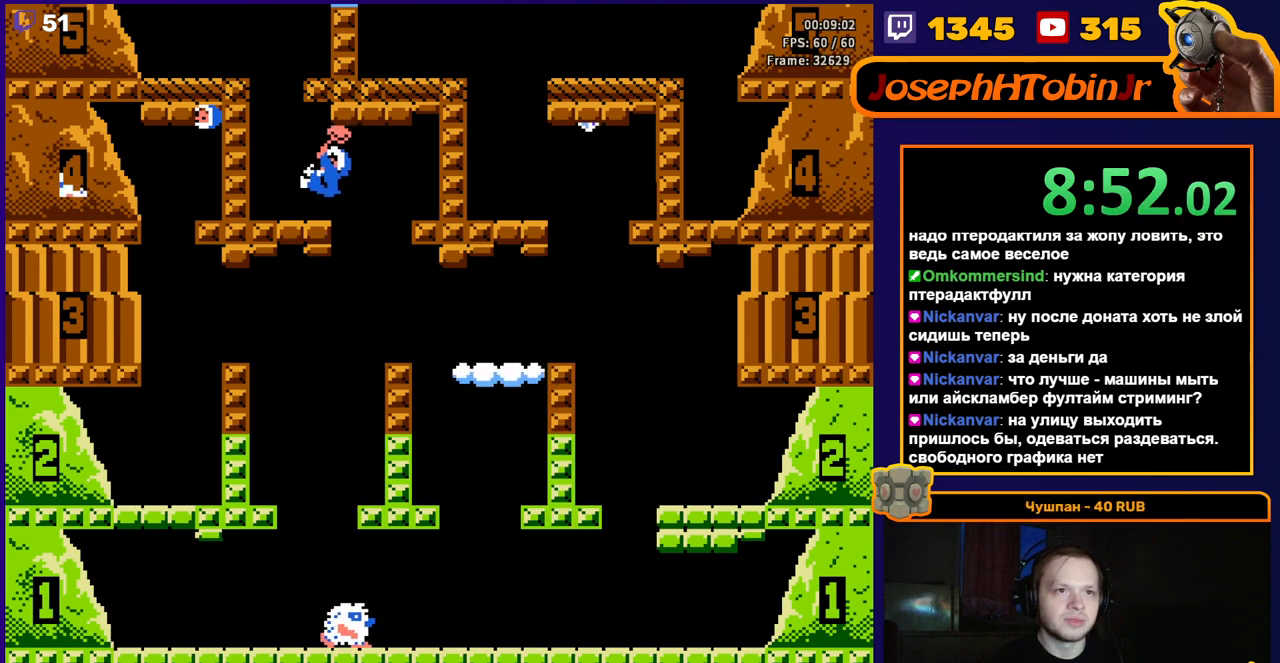
{"buttons": [], "events": [[450, "DPAD_LEFT", "up"]]}
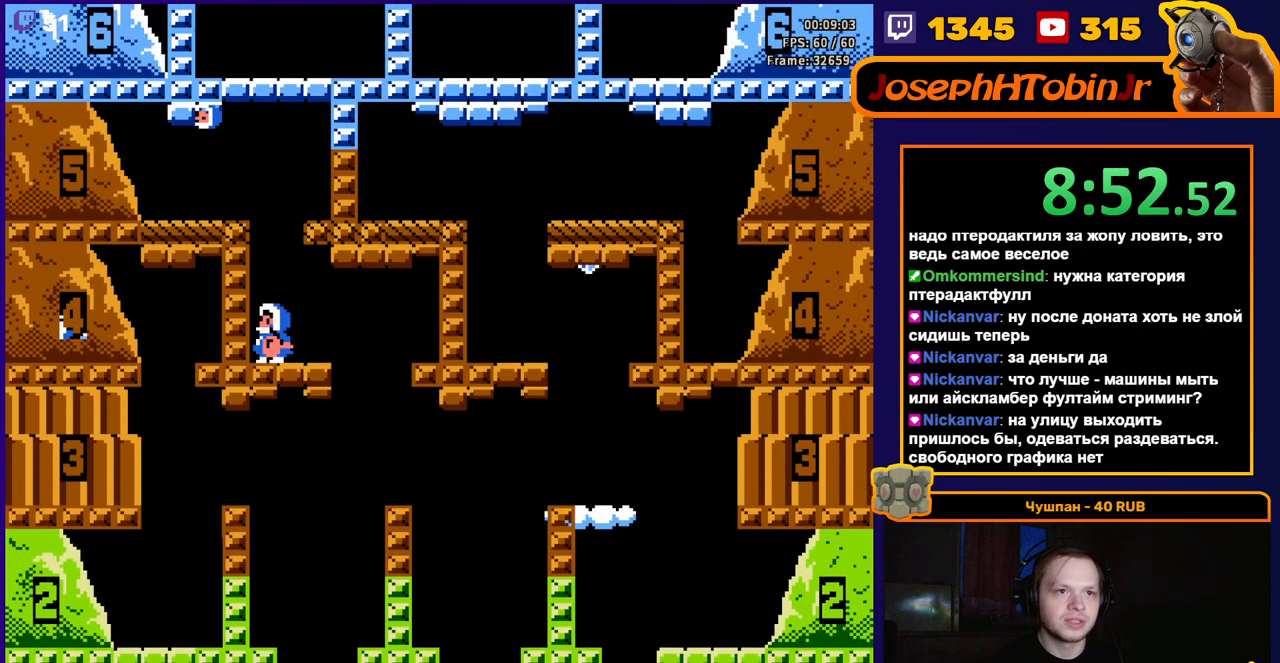
{"buttons": [], "events": [[150, "A", "down"], [367, "A", "up"]]}
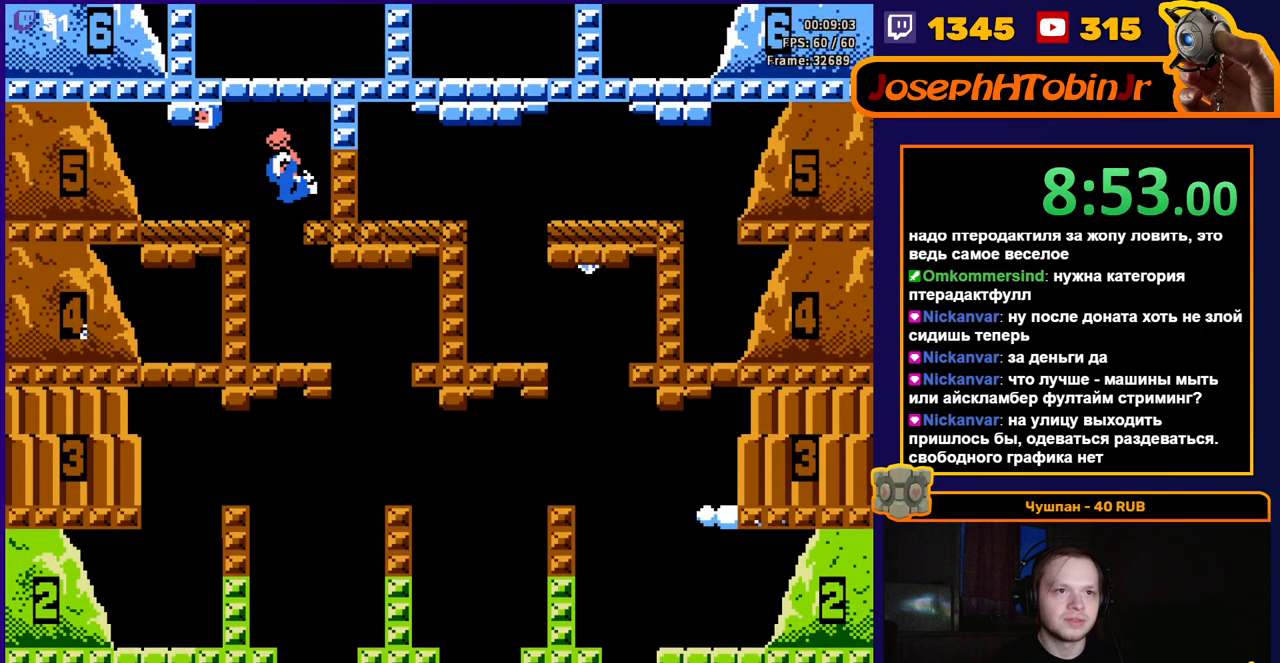
{"buttons": ["A"], "events": [[467, "A", "down"]]}
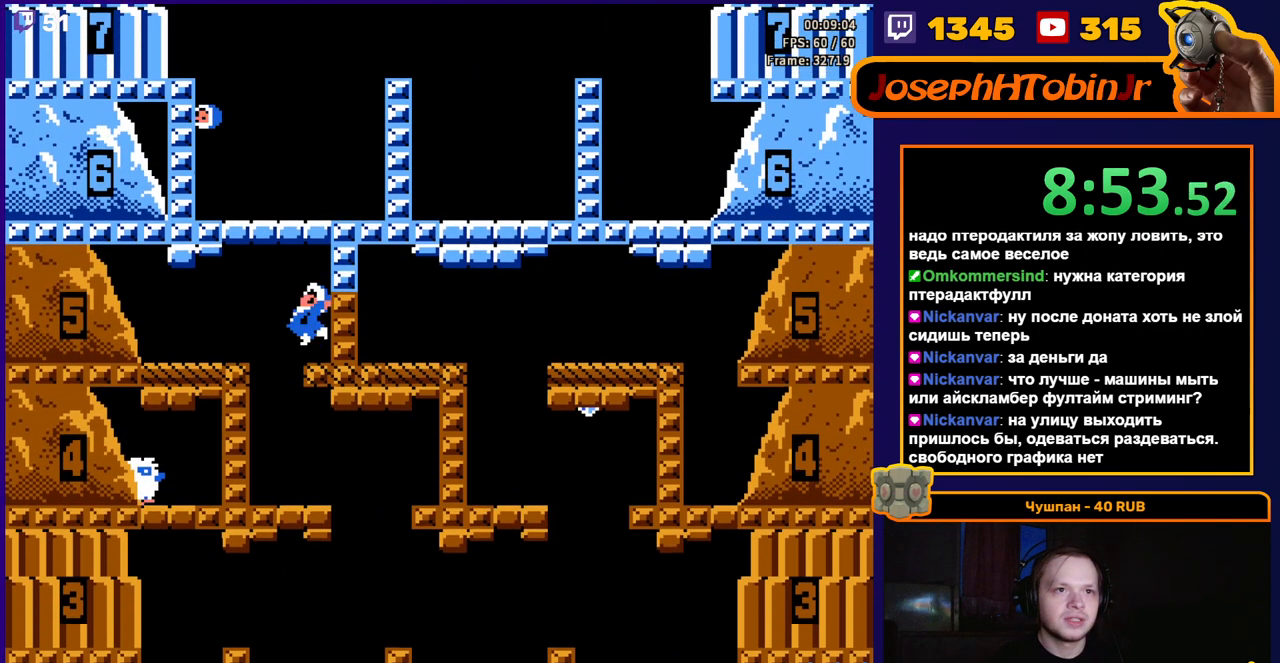
{"buttons": ["A"], "events": [[100, "A", "up"], [167, "A", "down"], [300, "A", "up"], [433, "A", "down"]]}
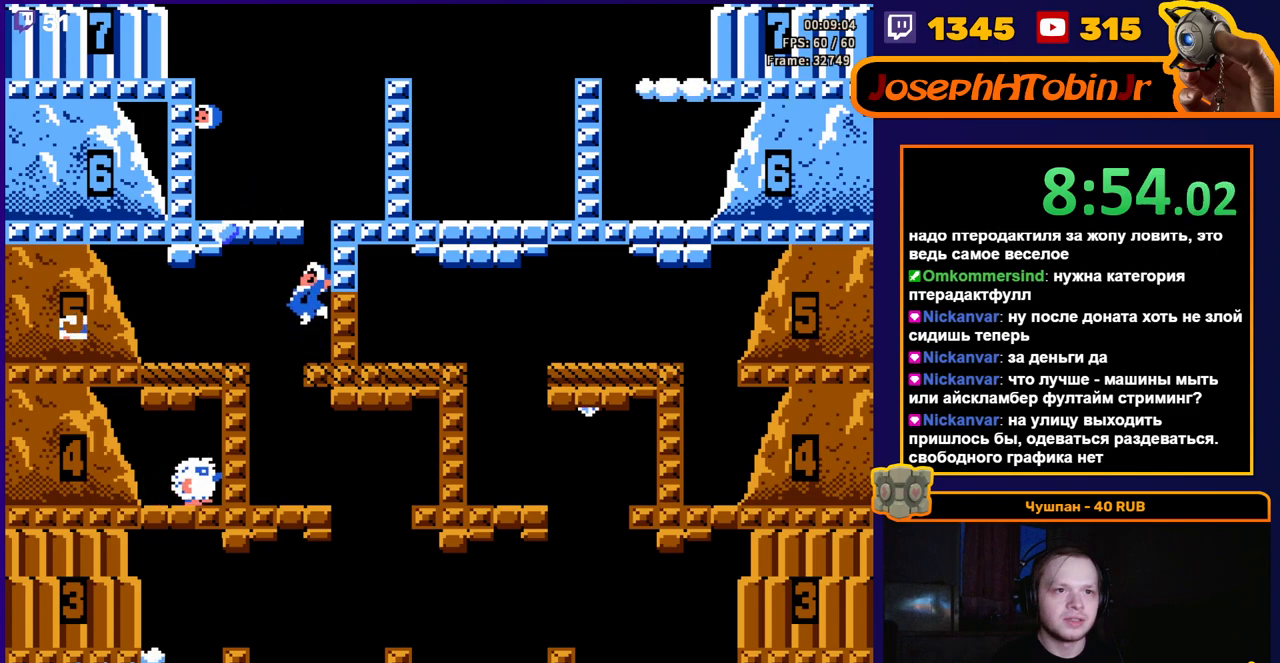
{"buttons": ["A", "DPAD_RIGHT"], "events": [[117, "A", "up"], [383, "DPAD_RIGHT", "down"], [450, "A", "down"]]}
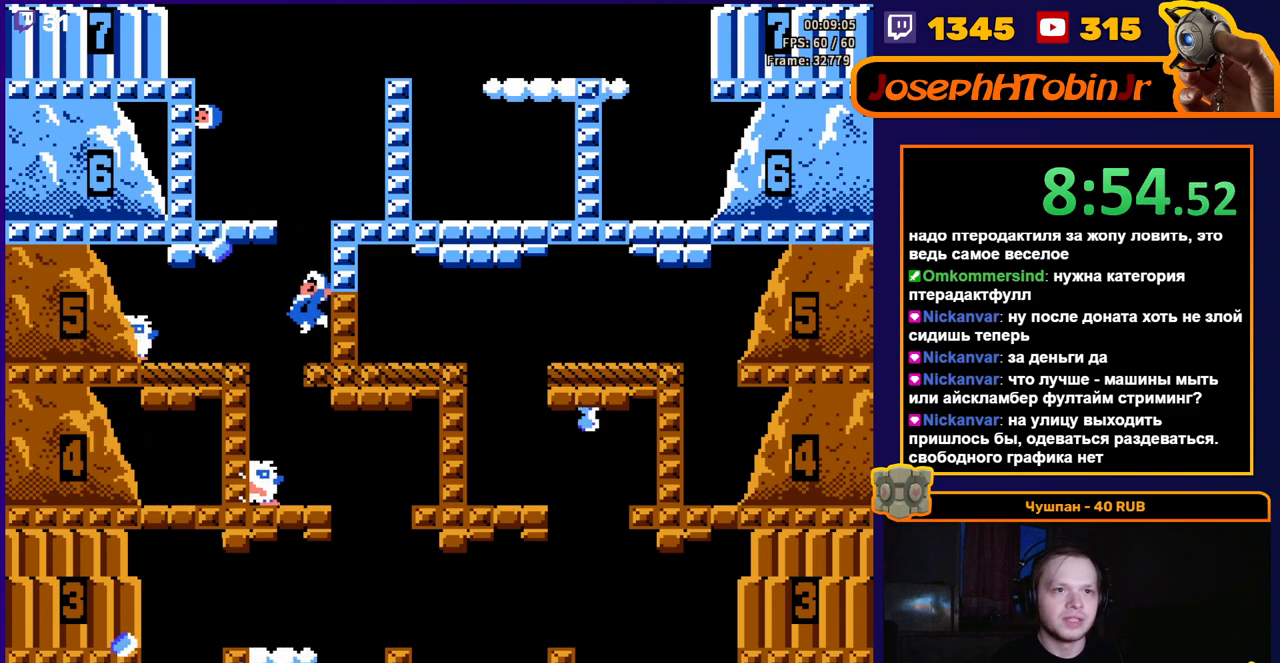
{"buttons": ["DPAD_LEFT"], "events": [[167, "DPAD_RIGHT", "up"], [183, "A", "up"], [467, "DPAD_LEFT", "down"]]}
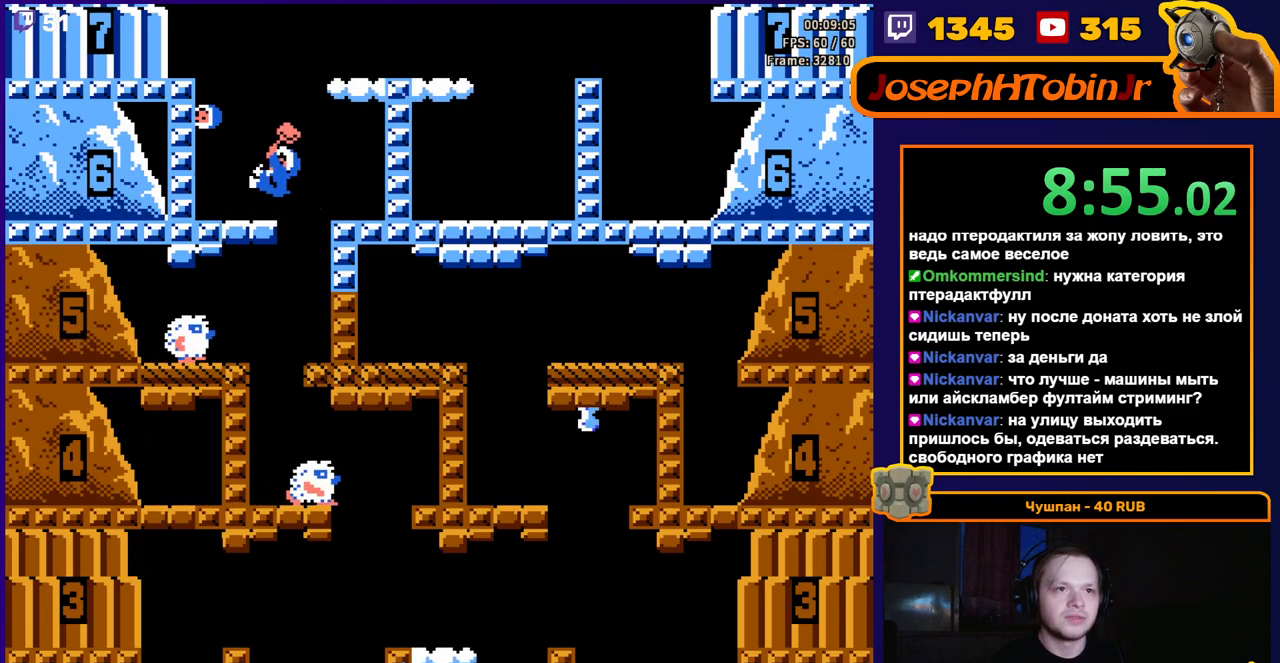
{"buttons": ["A", "DPAD_LEFT"], "events": [[267, "A", "down"], [350, "A", "up"], [400, "A", "down"]]}